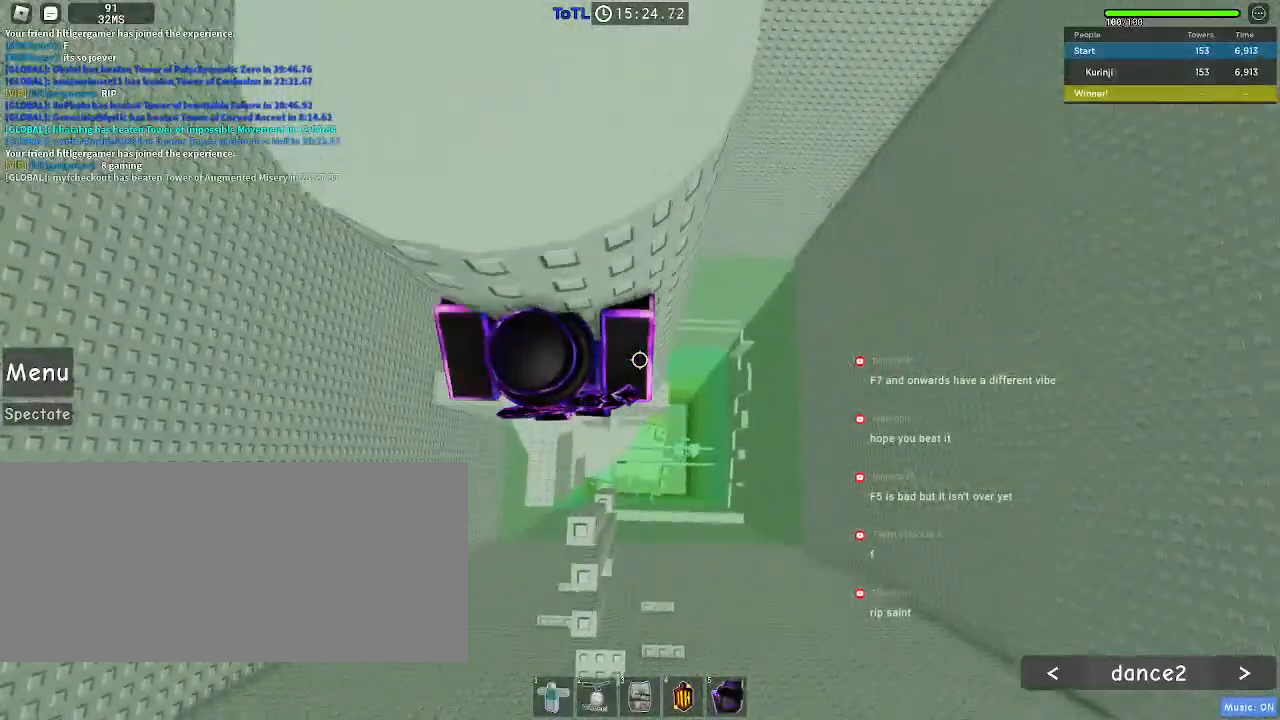
Gameplay with keyboard and mouse; each line is a JSON object with the keys and mouse buttons held at the frame after it. "events" lists presses ("down") and releases ("up") of "a", "ctrl", "d", "e", "f", "q", "r", "s", "shift", "space", "tab", "w", "mouse_left", "mouse_wheel", "mouse_right", "mouse_mb4" and "mouse_mb5" between this image and that frame as [ms after this image, input, new state], when the widget could be followed in between. "mouse_left", "mouse_wheel", "mouse_right", "mouse_mb4", "mouse_mb5" = the "left", "wheel", "right", "mb4", "mb5" buttons of the "mouse" list. No other keys are recorded. "wheel" means that the mouse wheel is clicked or scrolled. Mouse movement is not recorded.
{"keys": ["d", "space"], "mouse": [], "events": [[50, "w", "up"], [317, "d", "down"], [467, "space", "down"]]}
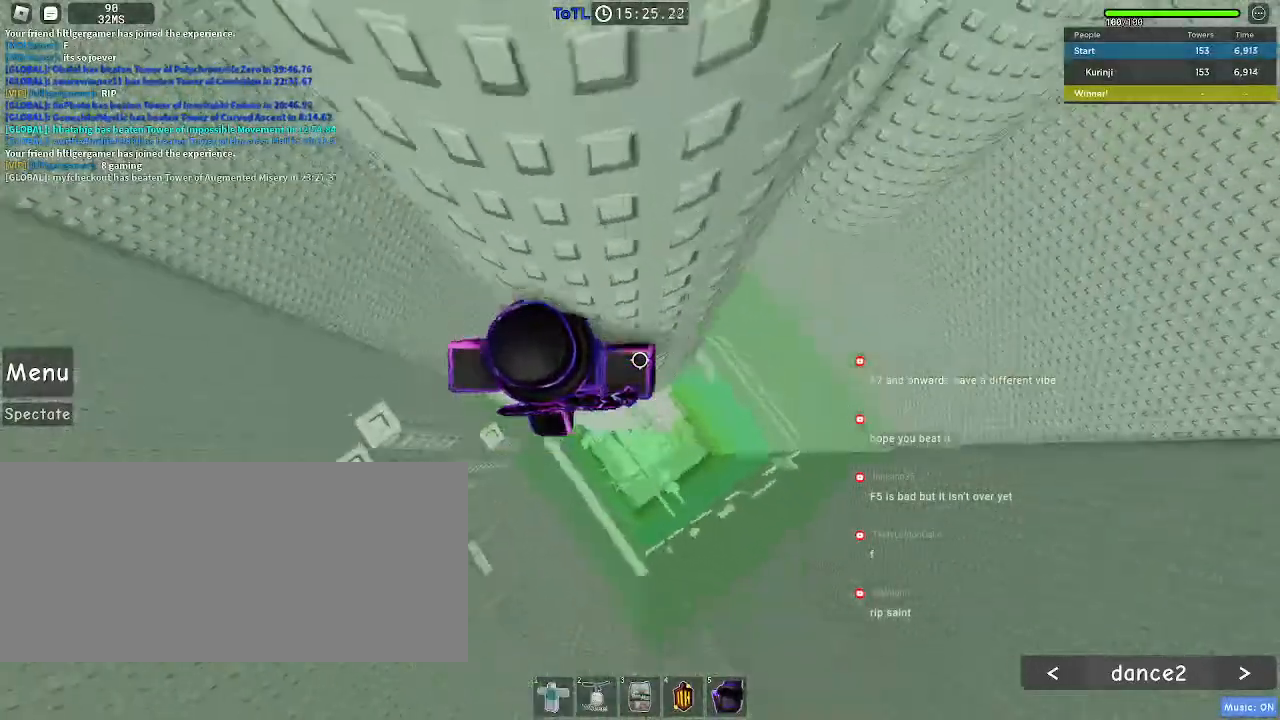
{"keys": ["d"], "mouse": [], "events": [[50, "space", "up"]]}
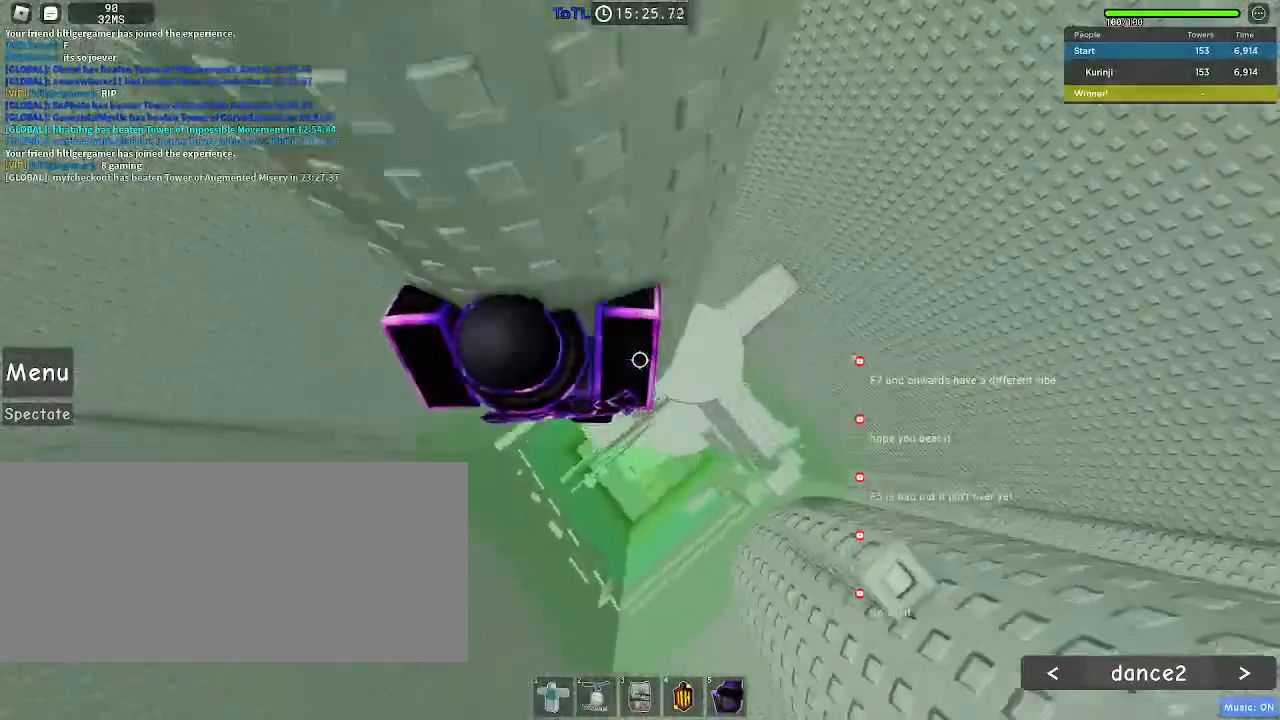
{"keys": [], "mouse": ["right"], "events": [[50, "w", "down"], [133, "d", "up"], [150, "w", "up"], [383, "mouse_right", "down"], [400, "shift", "down"], [483, "shift", "up"]]}
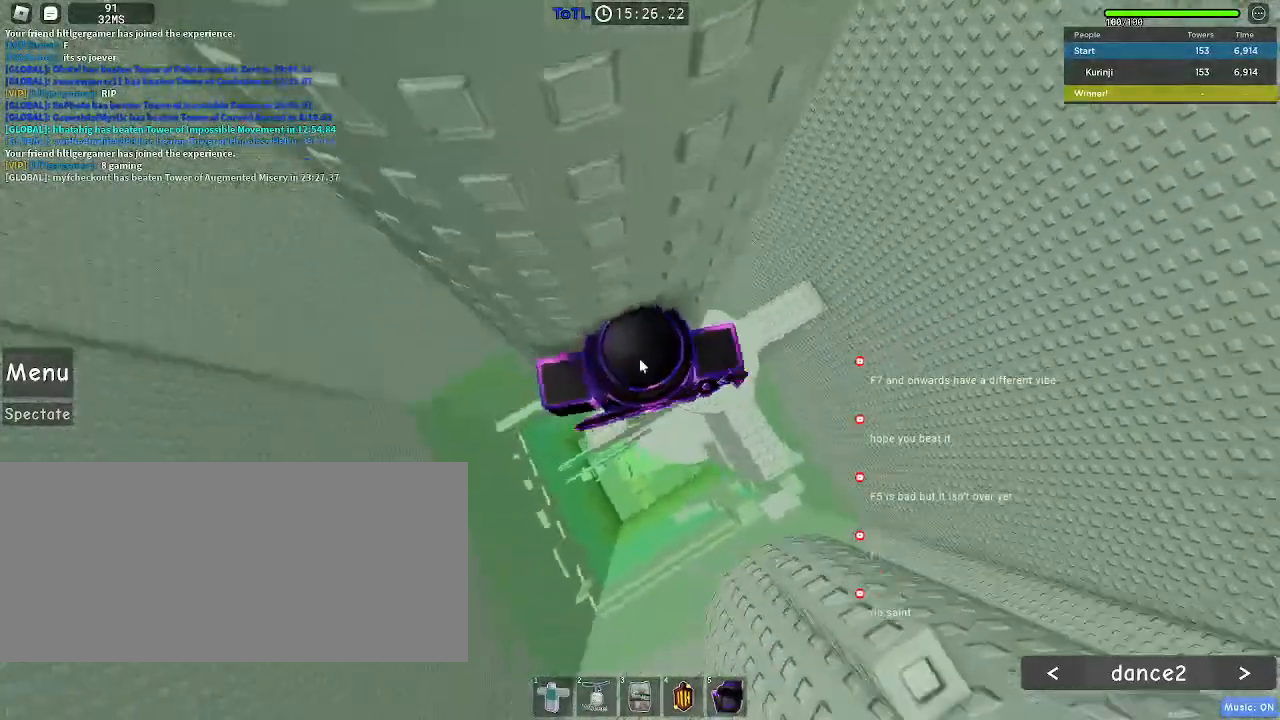
{"keys": ["space", "w"], "mouse": ["right"], "events": [[450, "w", "down"], [500, "space", "down"]]}
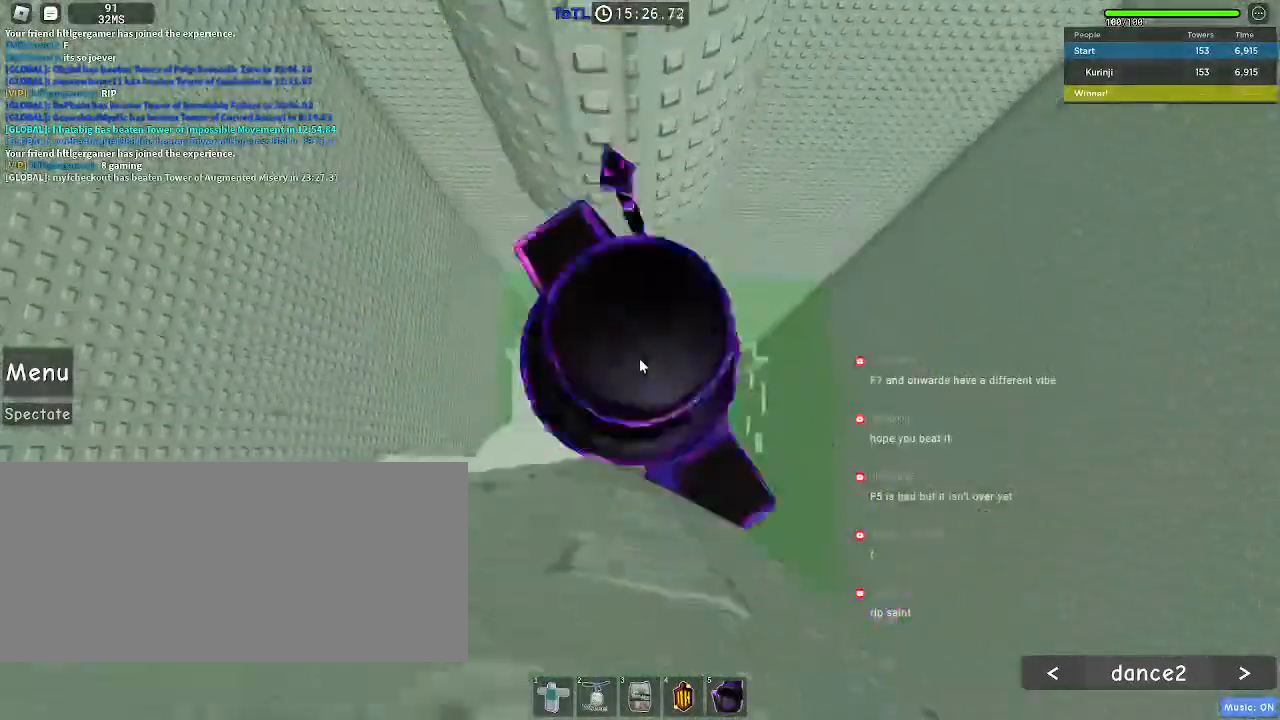
{"keys": [], "mouse": ["right"], "events": [[67, "space", "up"], [217, "w", "up"], [283, "w", "down"], [467, "w", "up"]]}
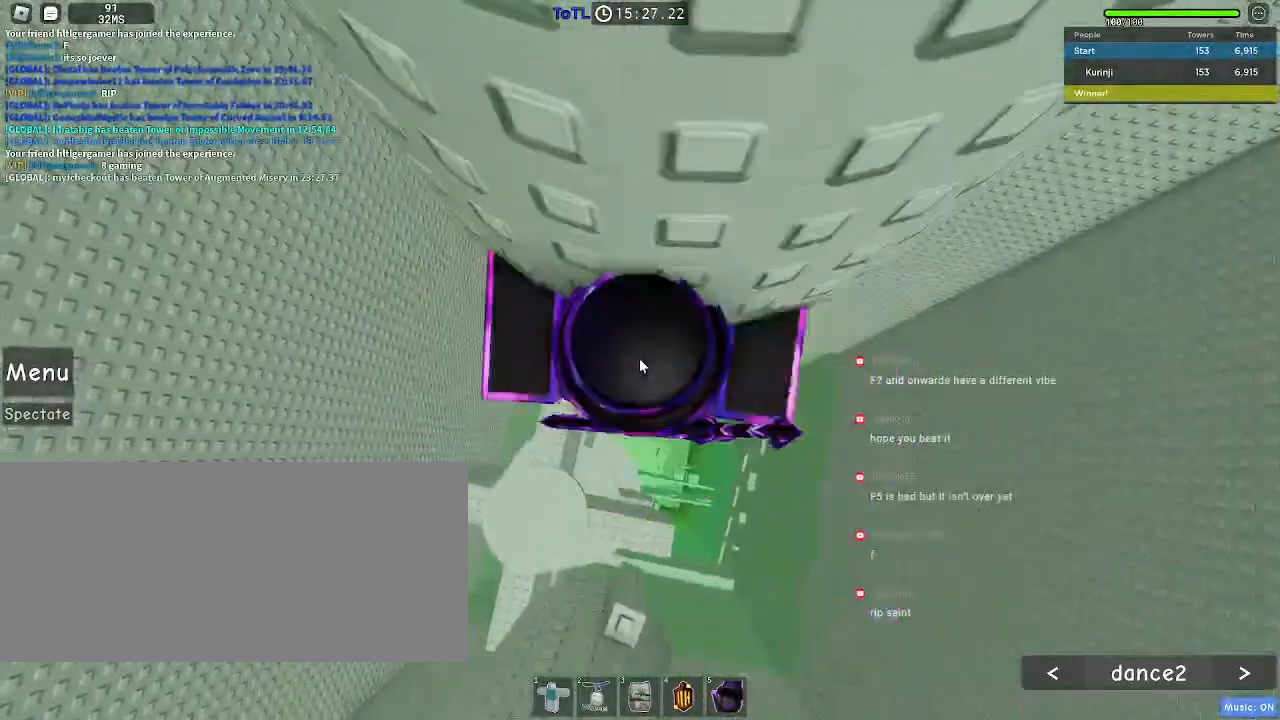
{"keys": ["d"], "mouse": [], "events": [[133, "shift", "down"], [200, "mouse_right", "up"], [233, "shift", "up"], [450, "d", "down"]]}
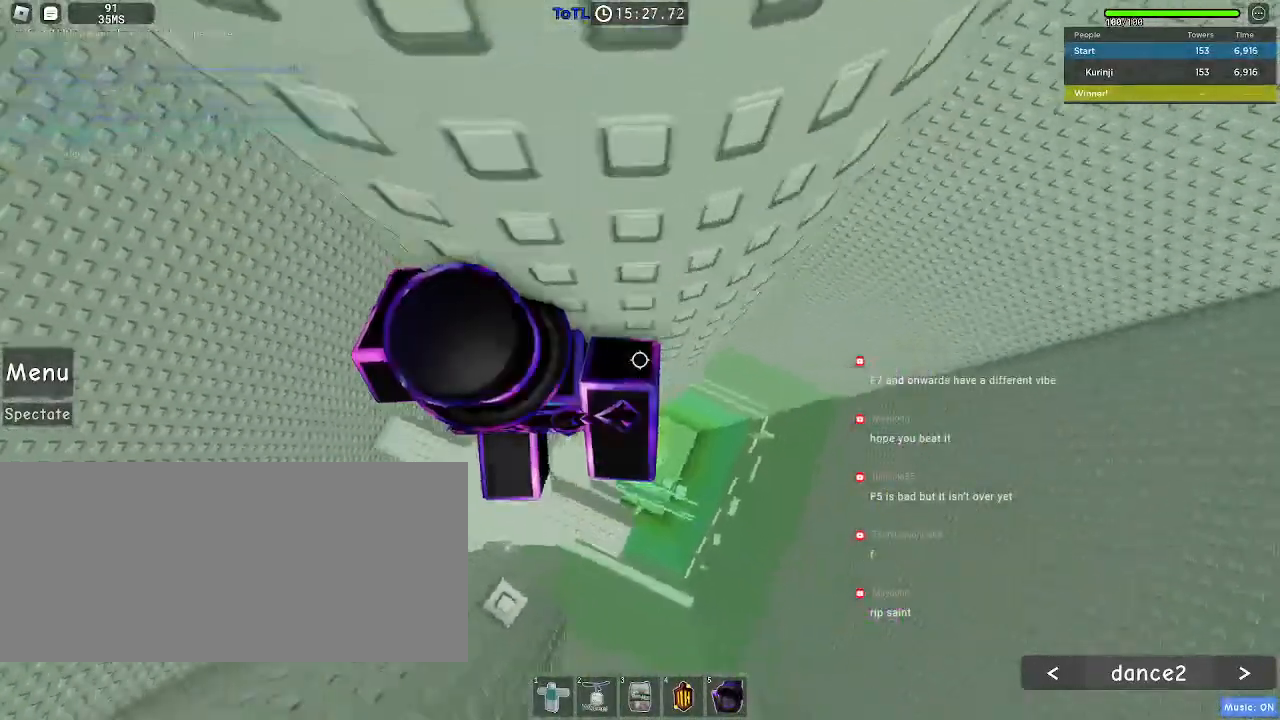
{"keys": ["d"], "mouse": [], "events": [[83, "space", "down"], [200, "space", "up"]]}
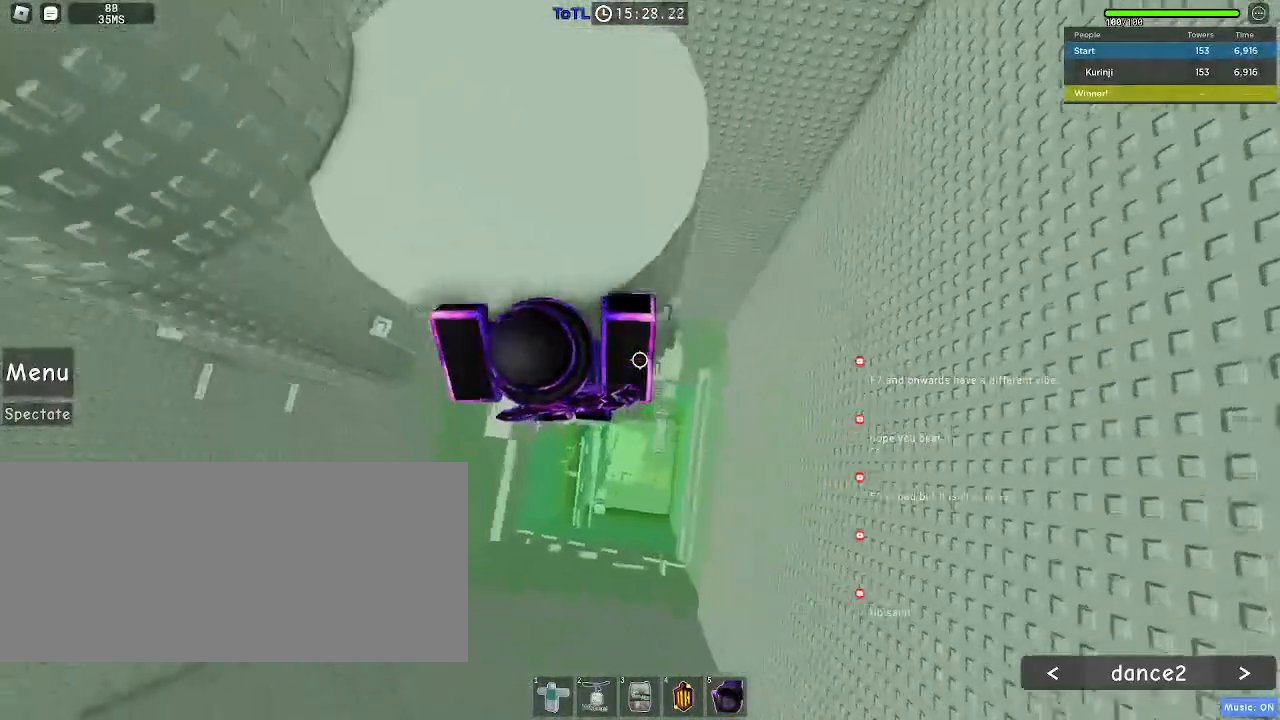
{"keys": [], "mouse": [], "events": [[67, "w", "down"], [300, "d", "up"], [317, "w", "up"]]}
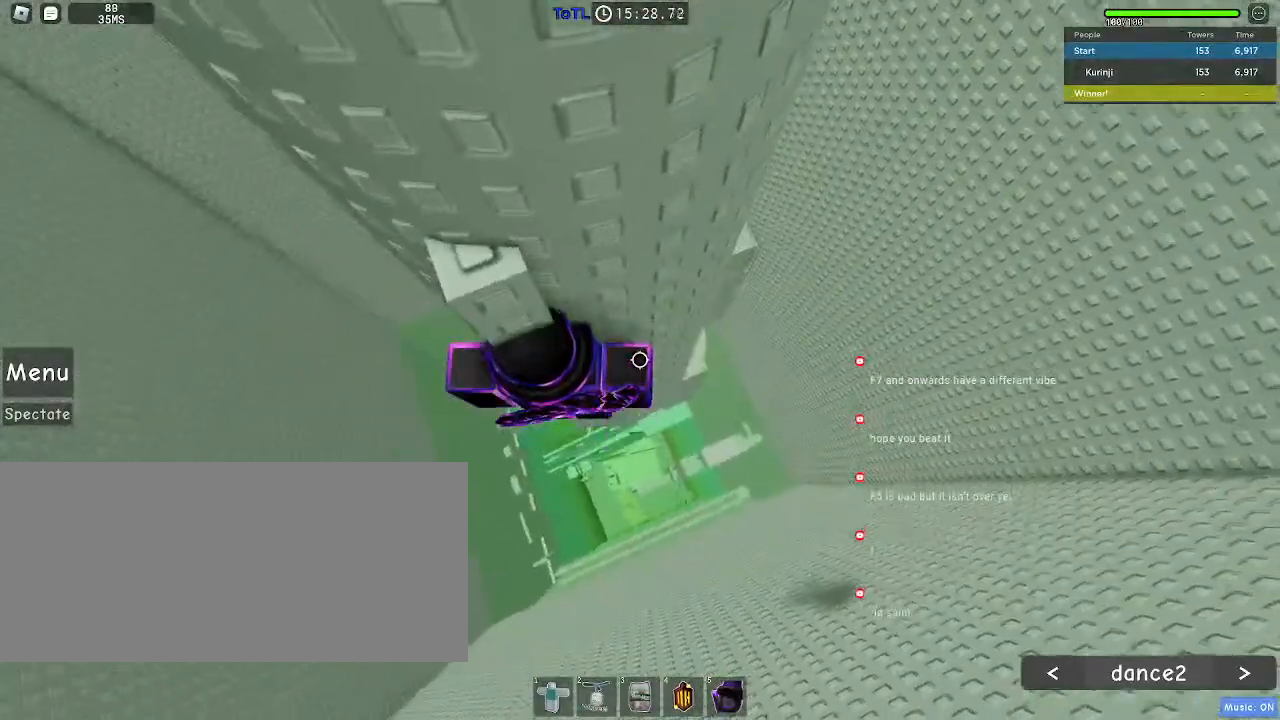
{"keys": ["w"], "mouse": [], "events": [[100, "s", "down"], [183, "space", "down"], [200, "s", "up"], [267, "w", "down"], [300, "space", "up"]]}
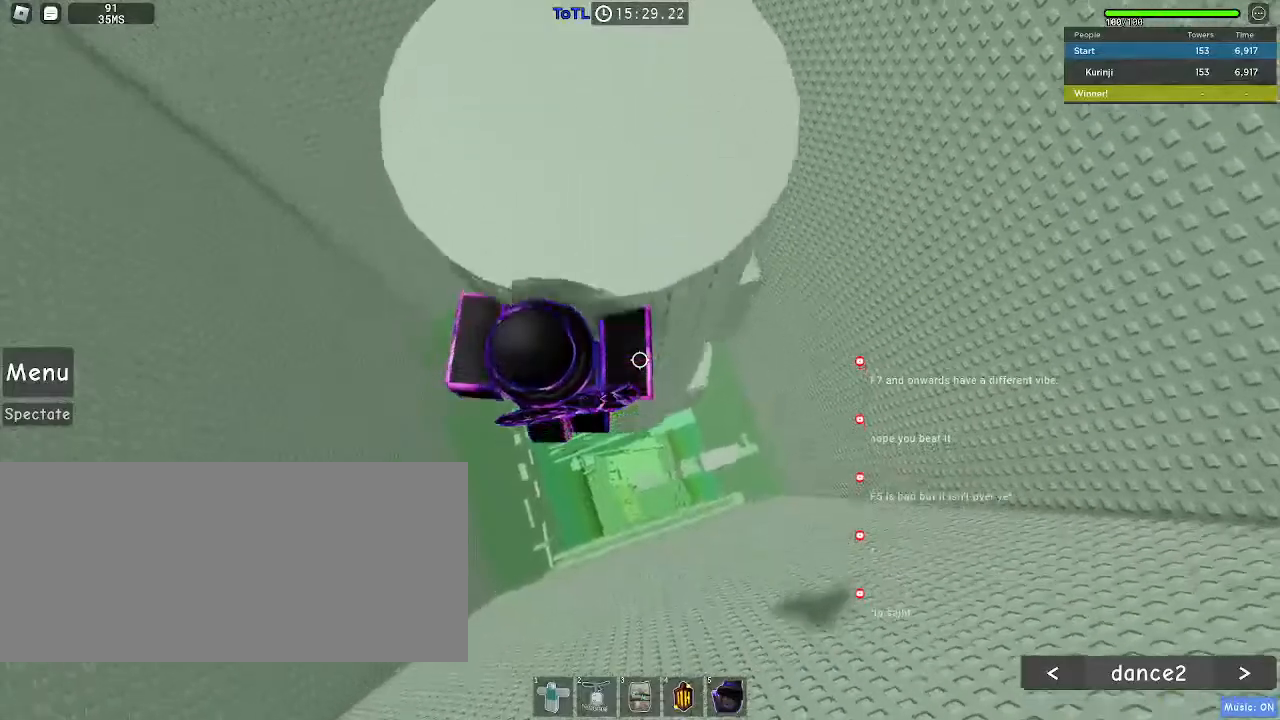
{"keys": ["d", "w"], "mouse": [], "events": [[17, "w", "up"], [67, "space", "down"], [167, "w", "down"], [183, "space", "up"], [467, "d", "down"]]}
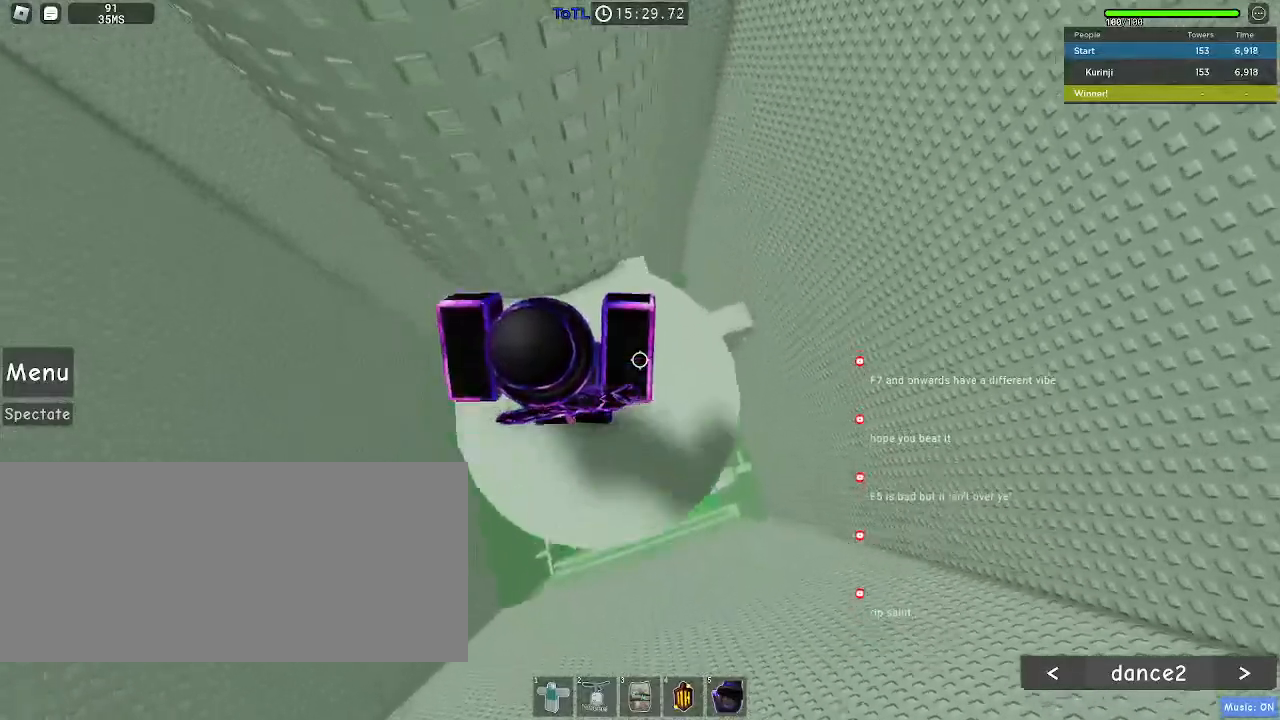
{"keys": [], "mouse": [], "events": [[217, "d", "up"], [250, "w", "up"]]}
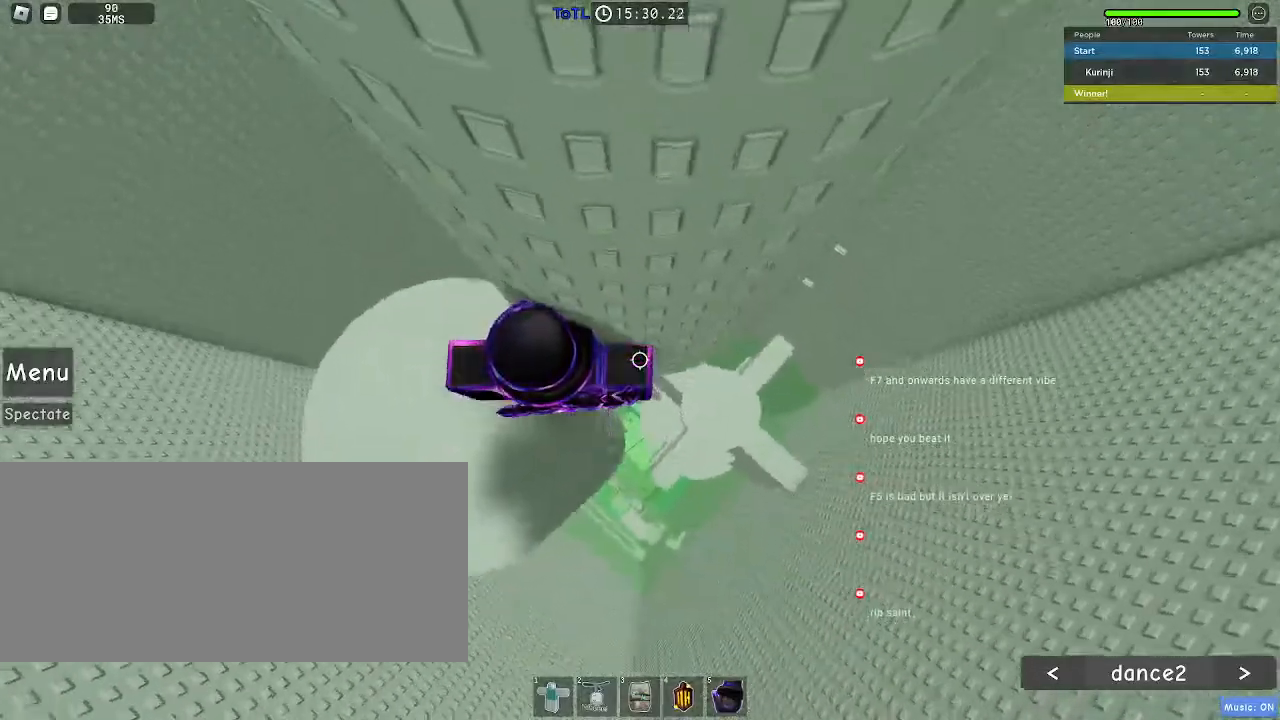
{"keys": ["d"], "mouse": [], "events": [[17, "d", "down"], [167, "space", "down"], [267, "space", "up"]]}
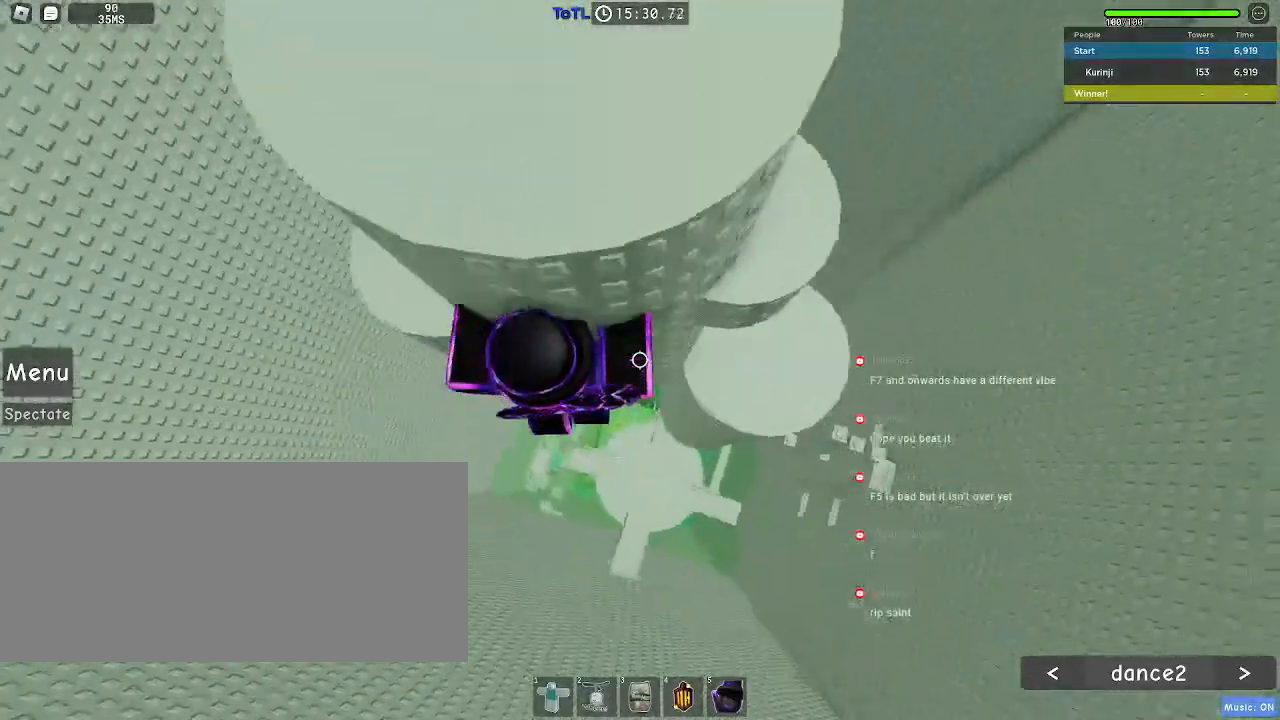
{"keys": [], "mouse": [], "events": [[350, "s", "down"], [467, "d", "up"], [467, "s", "up"]]}
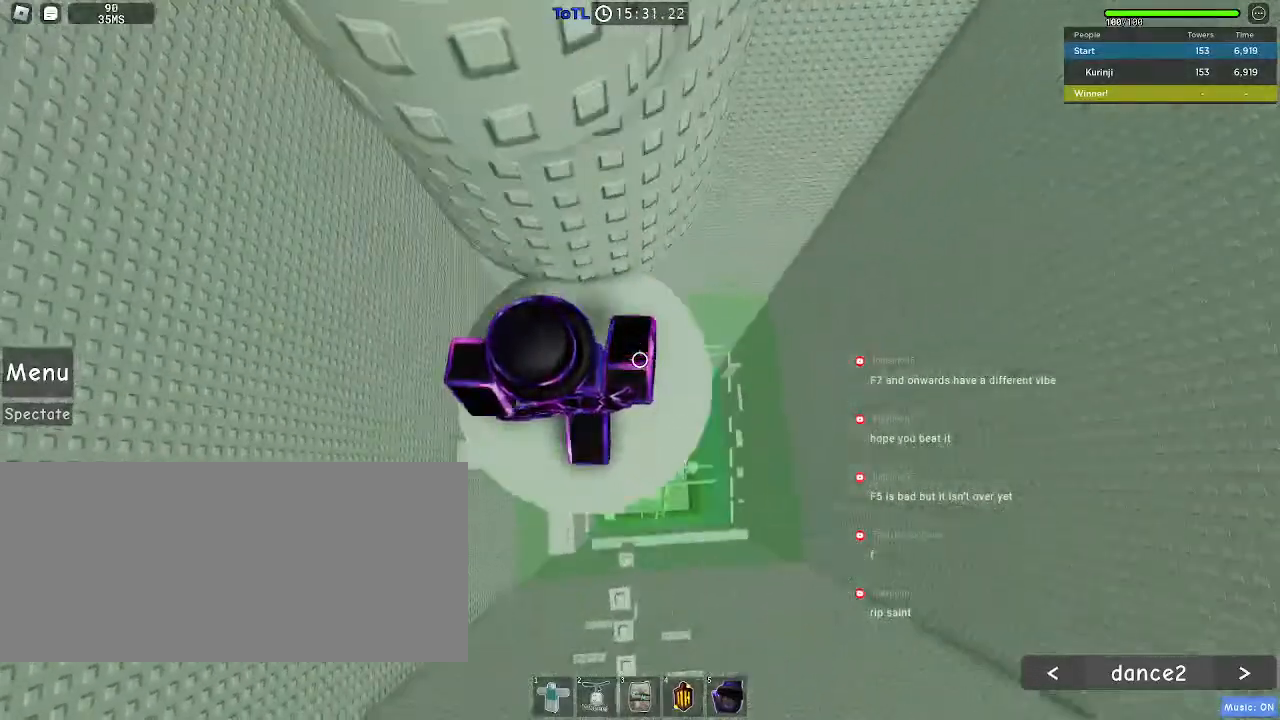
{"keys": ["w"], "mouse": [], "events": [[67, "space", "down"], [167, "w", "down"], [183, "space", "up"]]}
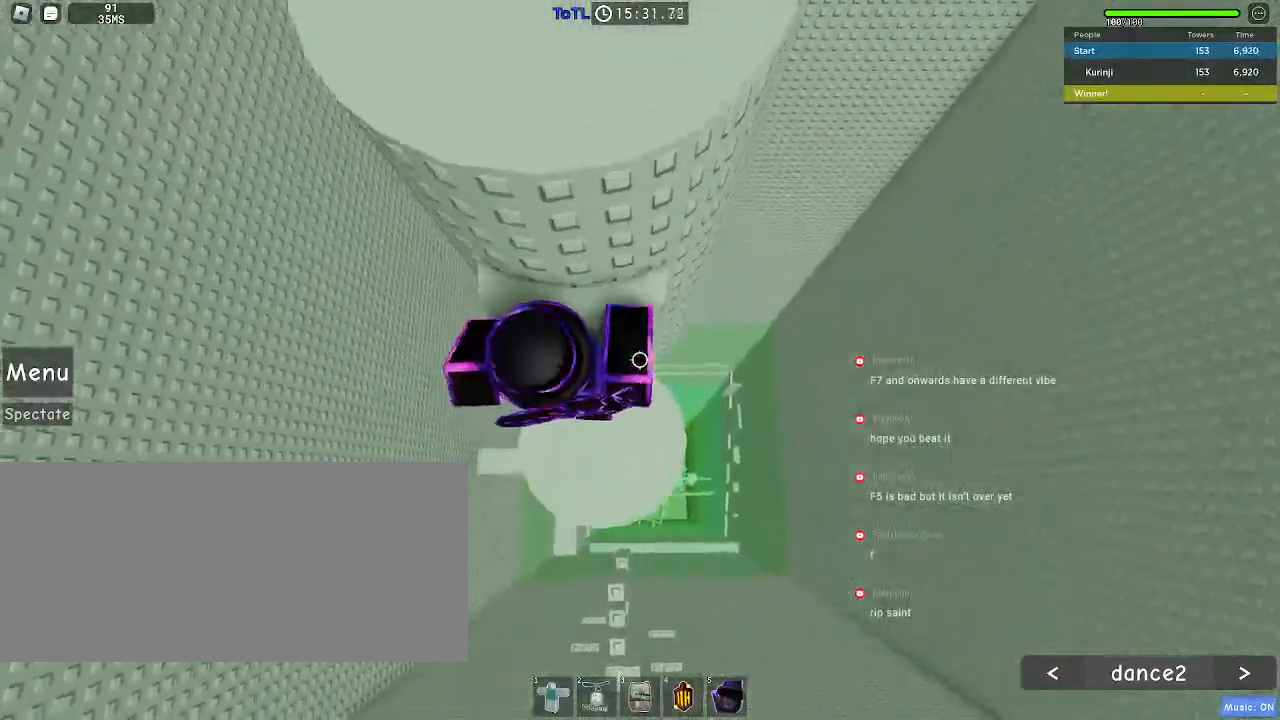
{"keys": [], "mouse": ["right"], "events": [[33, "w", "up"], [83, "mouse_right", "down"], [150, "shift", "down"], [233, "shift", "up"]]}
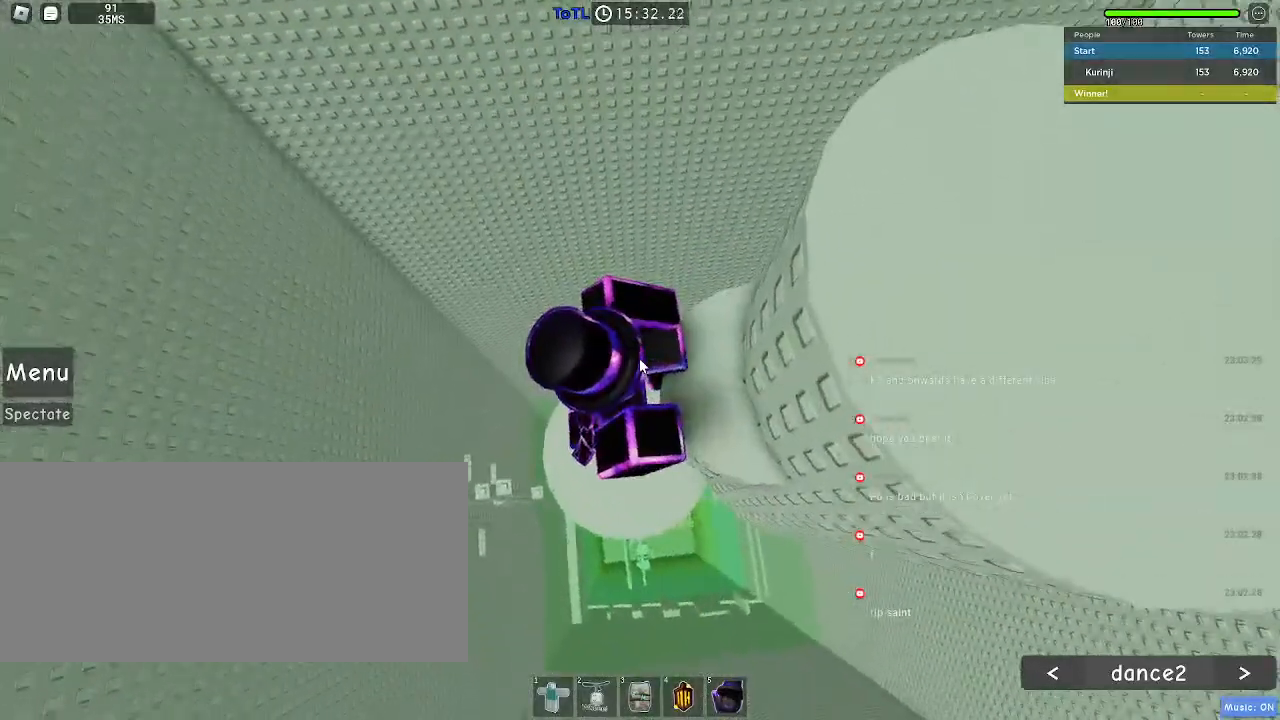
{"keys": ["d"], "mouse": ["right"], "events": [[217, "d", "down"], [283, "shift", "down"], [300, "space", "down"], [417, "space", "up"], [433, "shift", "up"]]}
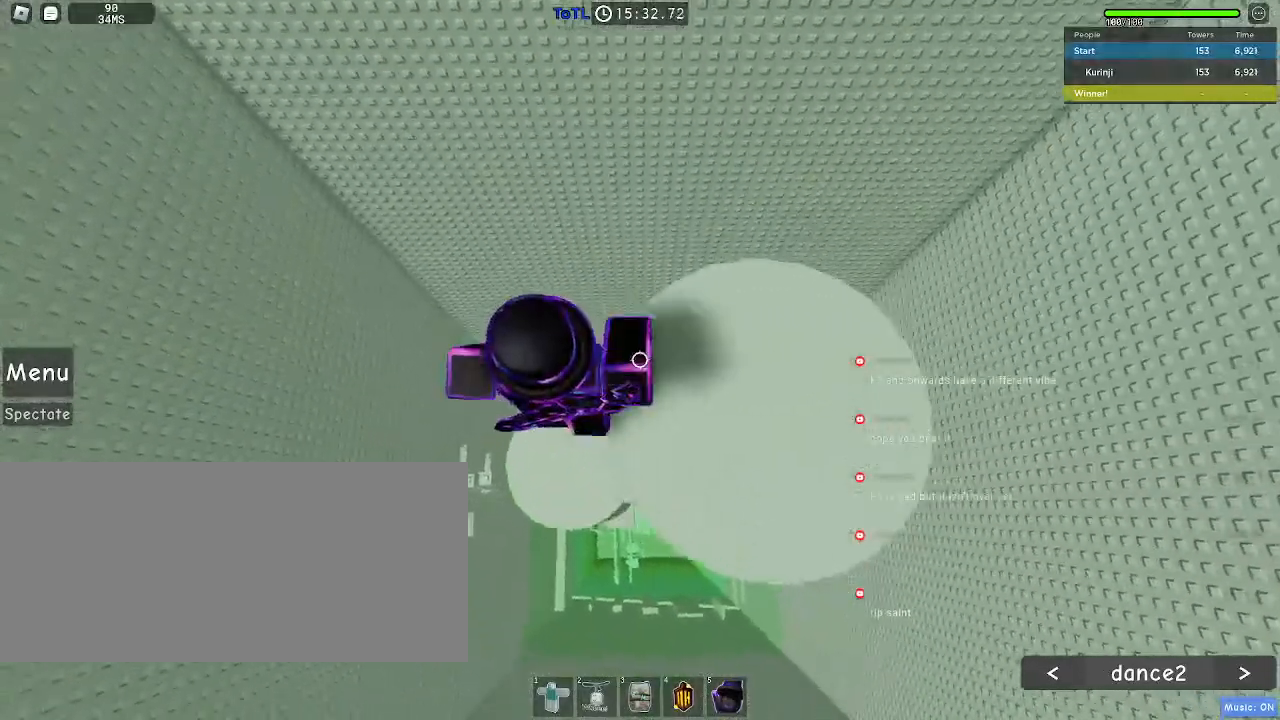
{"keys": [], "mouse": [], "events": [[217, "d", "up"], [217, "mouse_right", "up"]]}
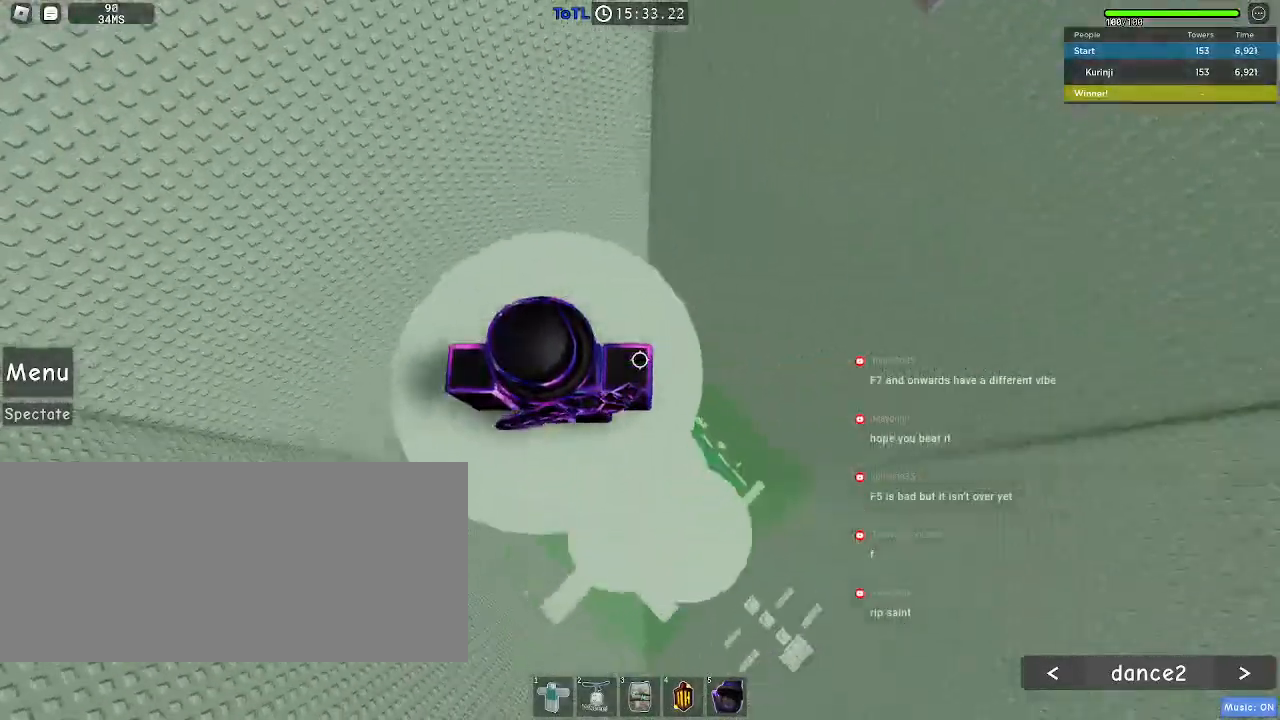
{"keys": ["space", "w"], "mouse": [], "events": [[17, "w", "down"], [117, "w", "up"], [267, "w", "down"], [467, "space", "down"]]}
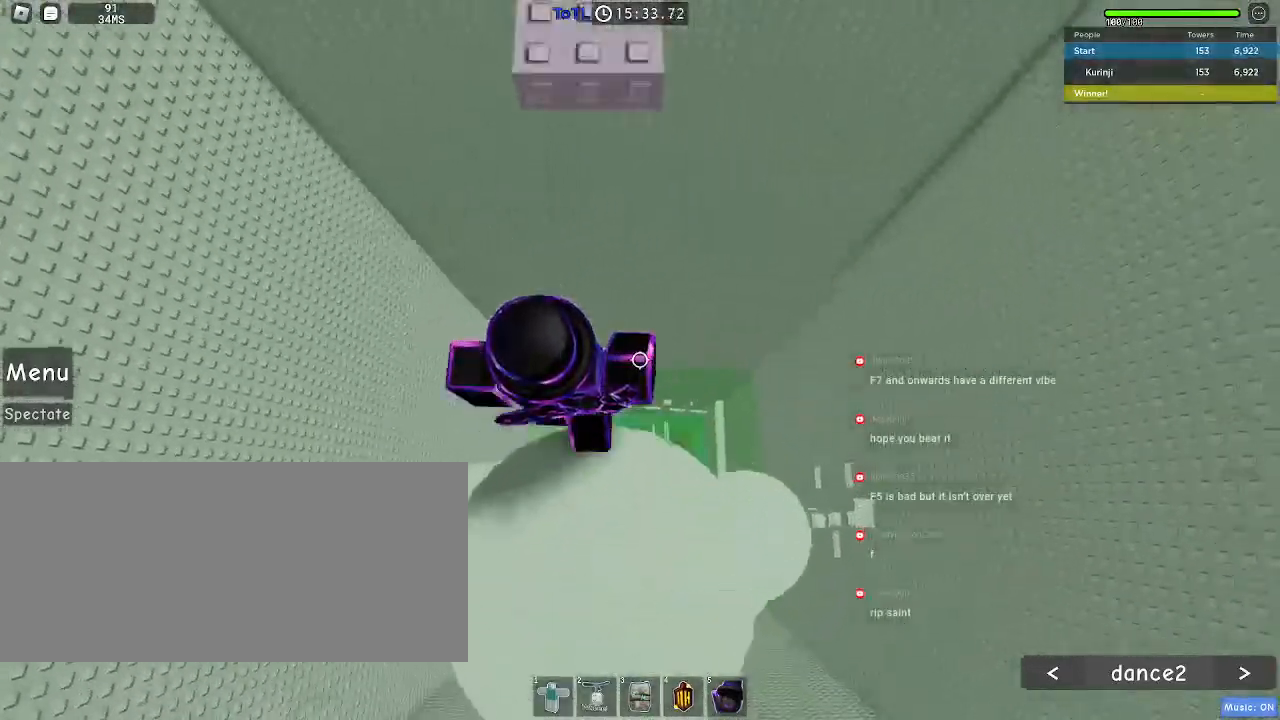
{"keys": [], "mouse": [], "events": [[50, "space", "up"], [400, "w", "up"]]}
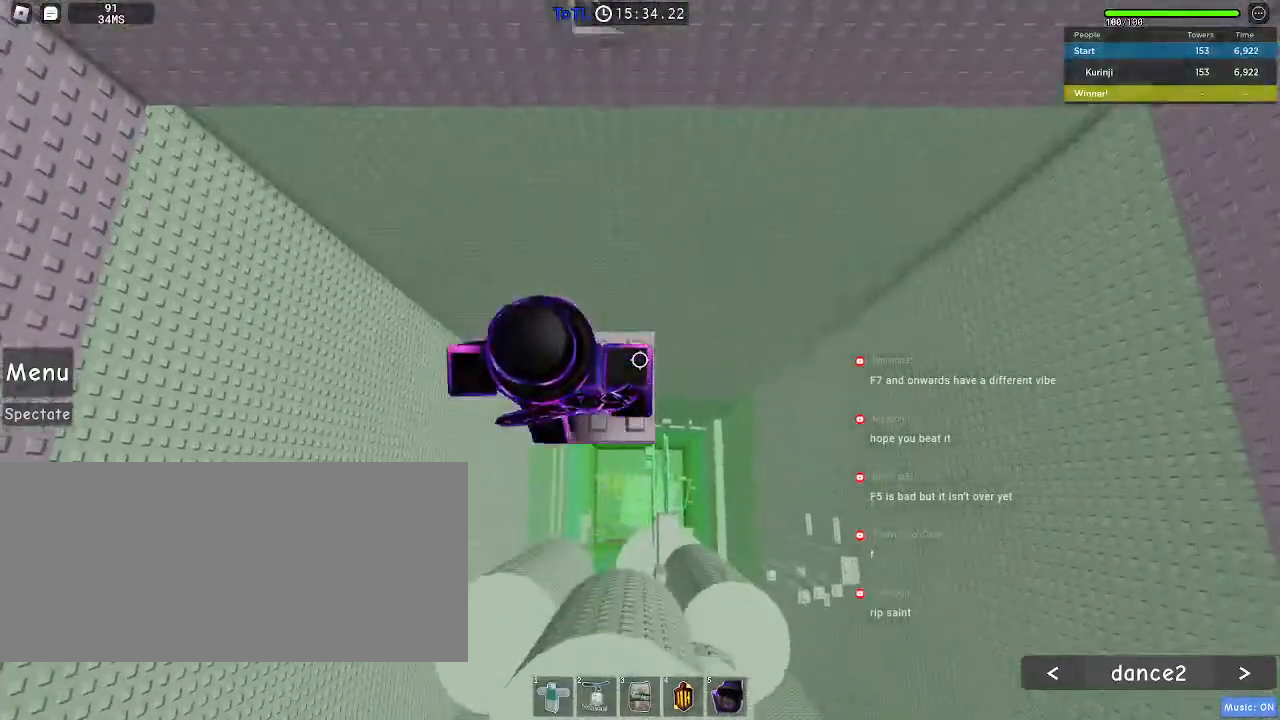
{"keys": ["w"], "mouse": [], "events": [[17, "w", "down"], [200, "space", "down"], [300, "space", "up"]]}
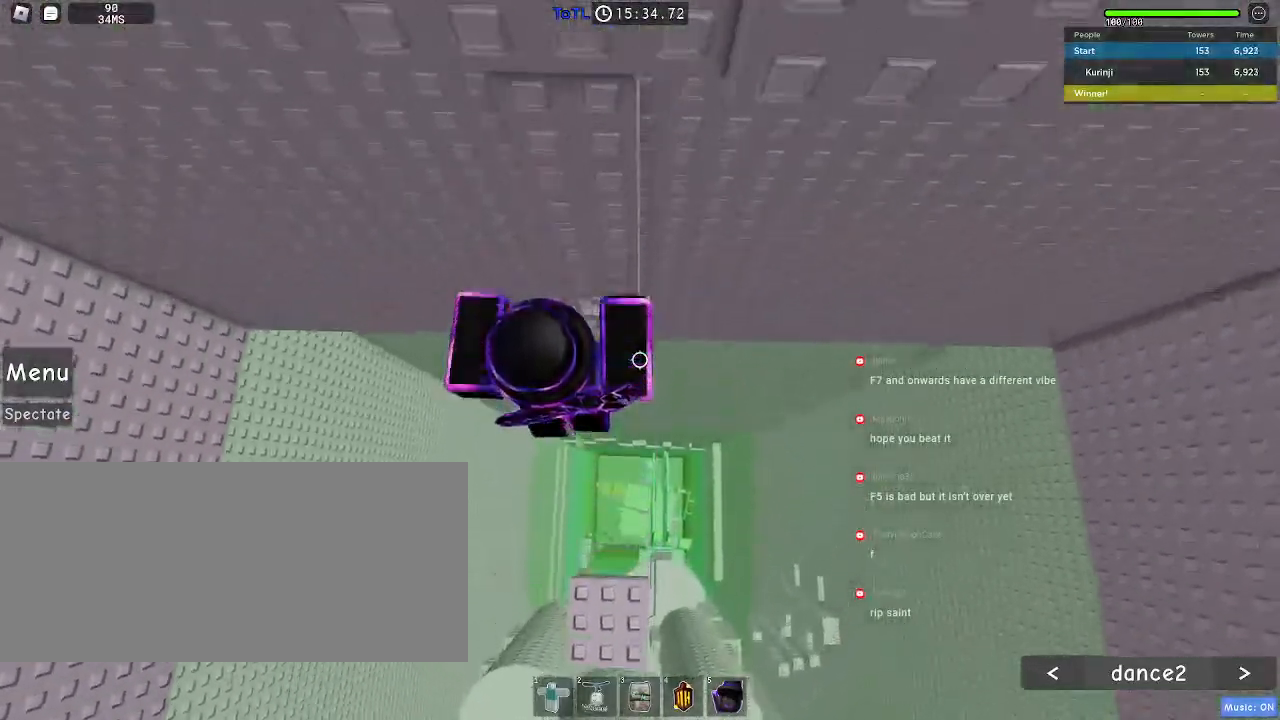
{"keys": ["w"], "mouse": [], "events": []}
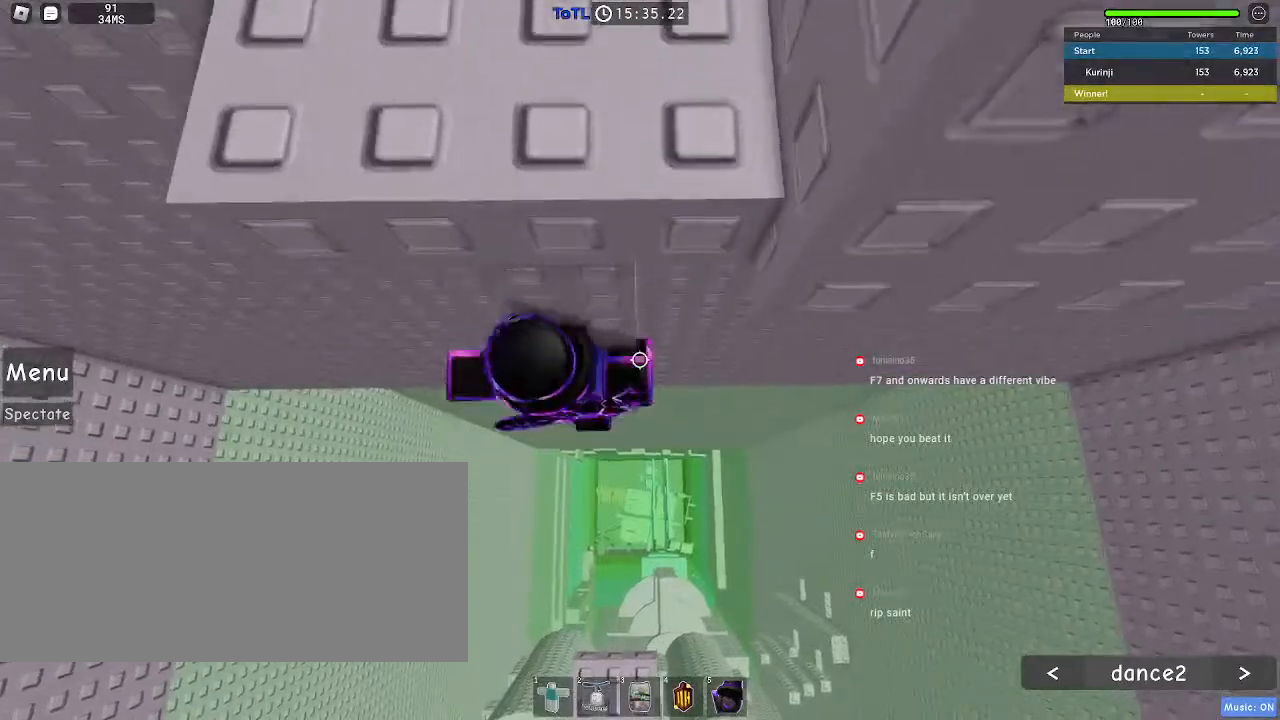
{"keys": [], "mouse": ["right"], "events": [[17, "w", "up"], [100, "shift", "down"], [133, "mouse_right", "down"], [217, "shift", "up"]]}
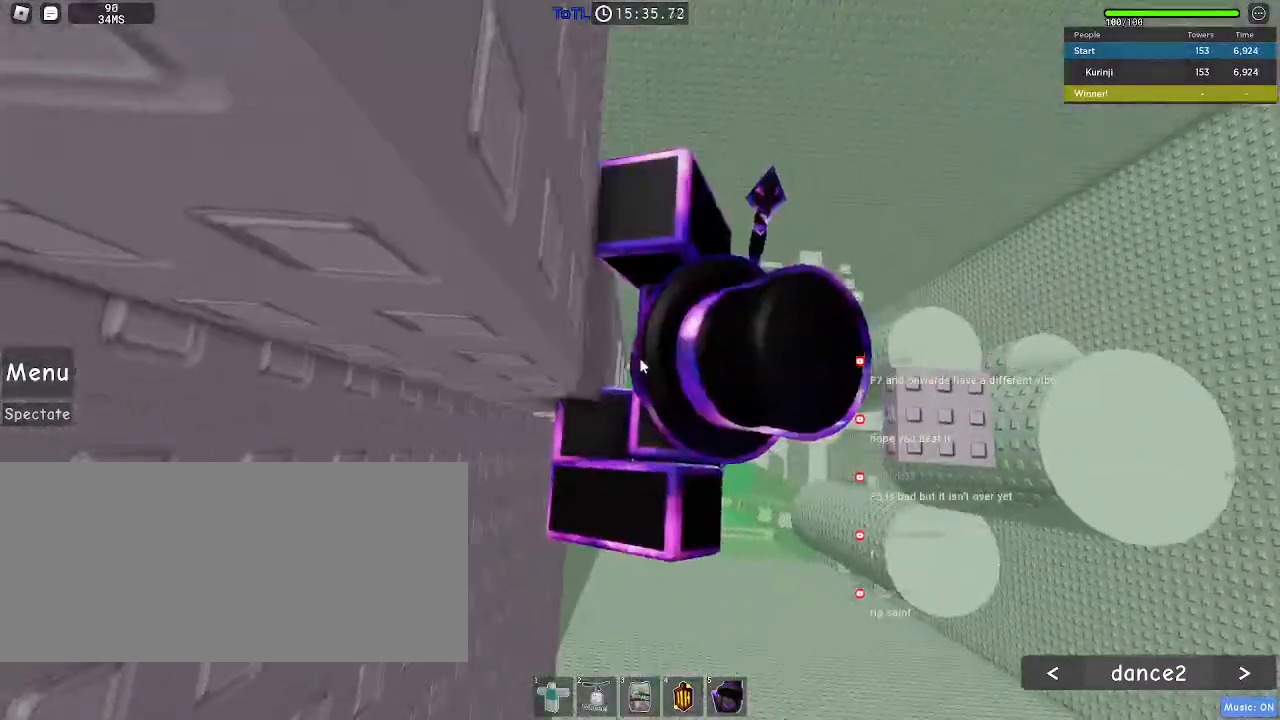
{"keys": ["w"], "mouse": ["right"], "events": [[50, "d", "down"], [50, "shift", "down"], [117, "space", "down"], [167, "shift", "up"], [200, "d", "up"], [200, "space", "up"], [233, "w", "down"], [433, "a", "down"], [500, "a", "up"]]}
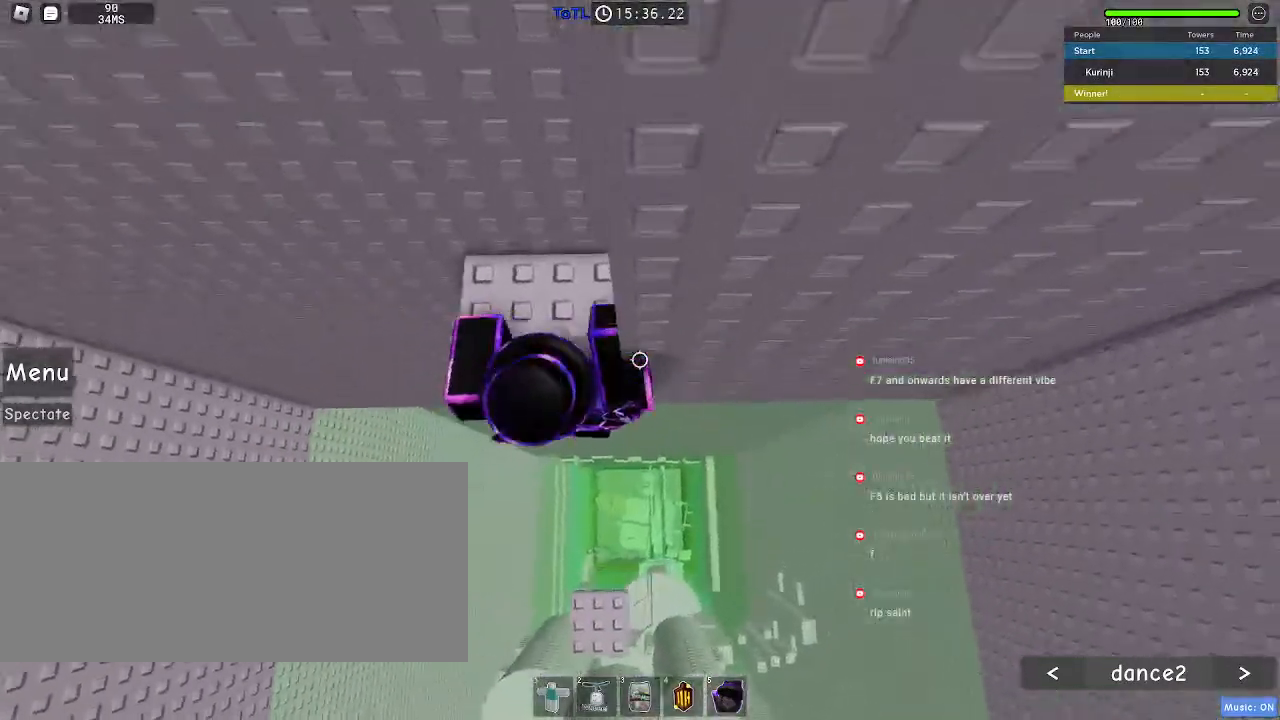
{"keys": [], "mouse": [], "events": [[83, "mouse_right", "up"], [167, "w", "up"], [383, "d", "down"], [400, "w", "down"], [500, "d", "up"], [500, "w", "up"]]}
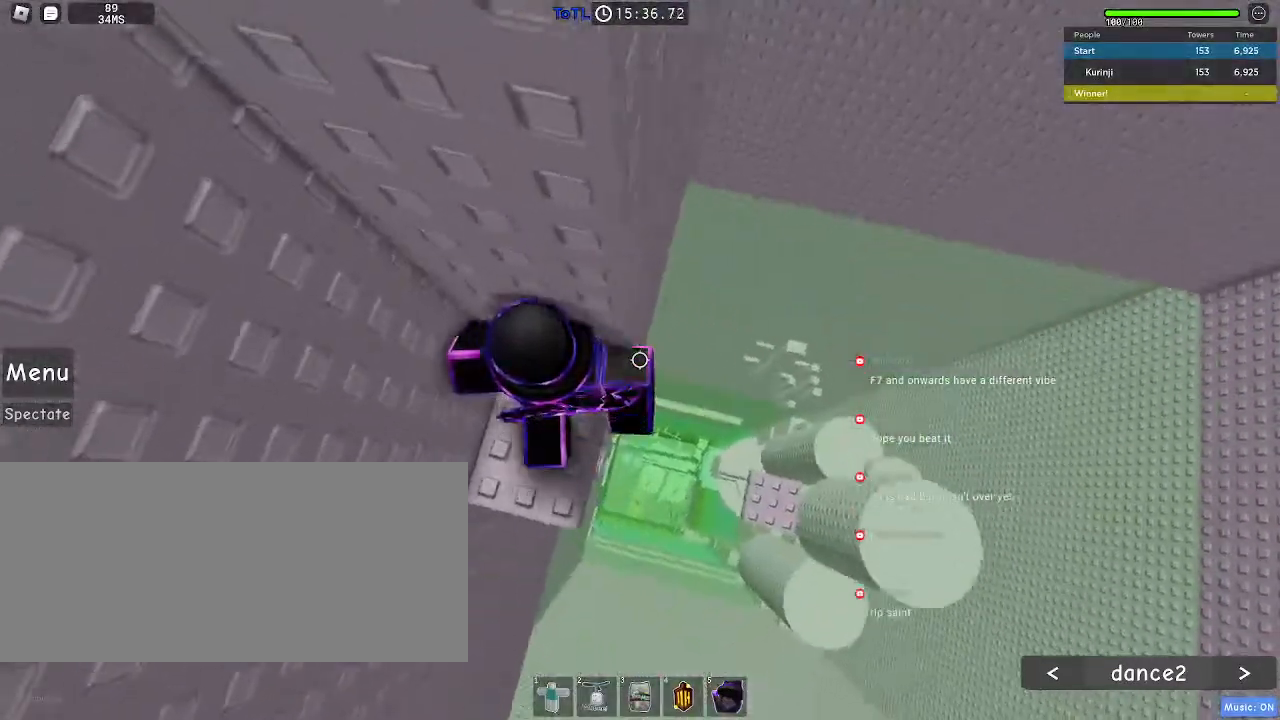
{"keys": [], "mouse": [], "events": [[183, "d", "down"], [233, "d", "up"]]}
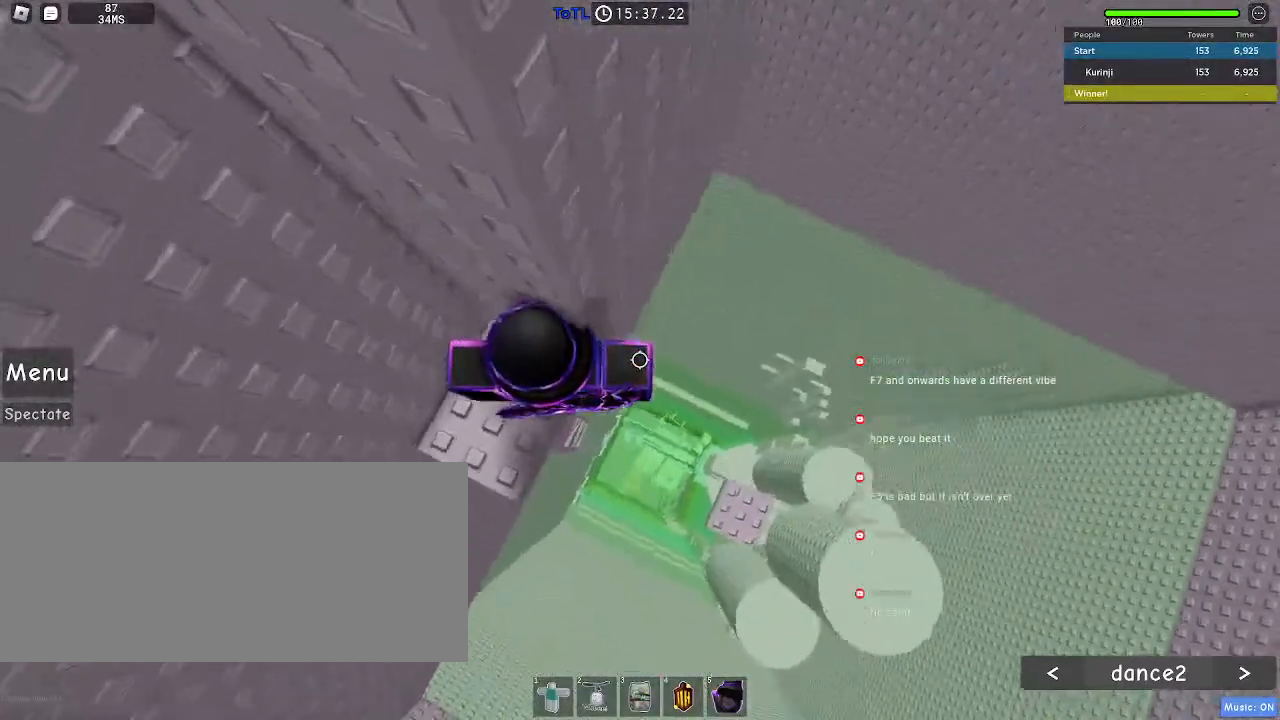
{"keys": ["d"], "mouse": [], "events": [[233, "d", "down"], [350, "space", "down"], [450, "space", "up"]]}
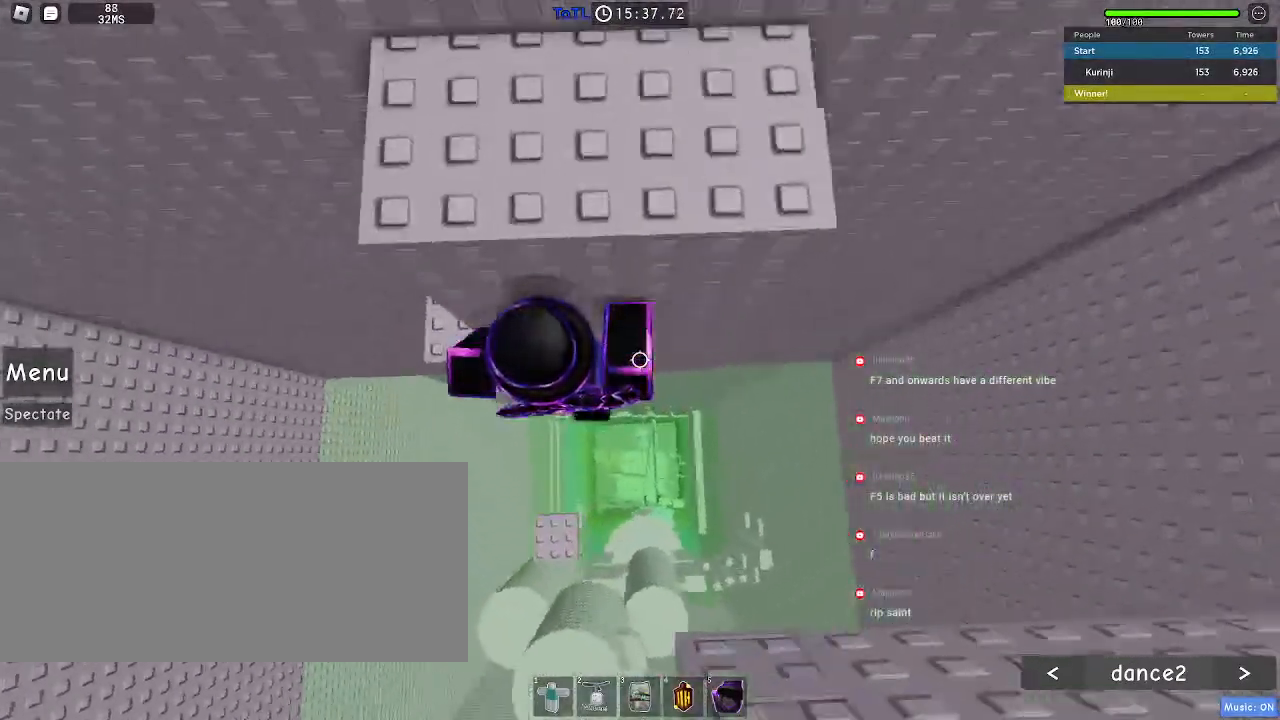
{"keys": ["w"], "mouse": [], "events": [[267, "w", "down"], [467, "d", "up"]]}
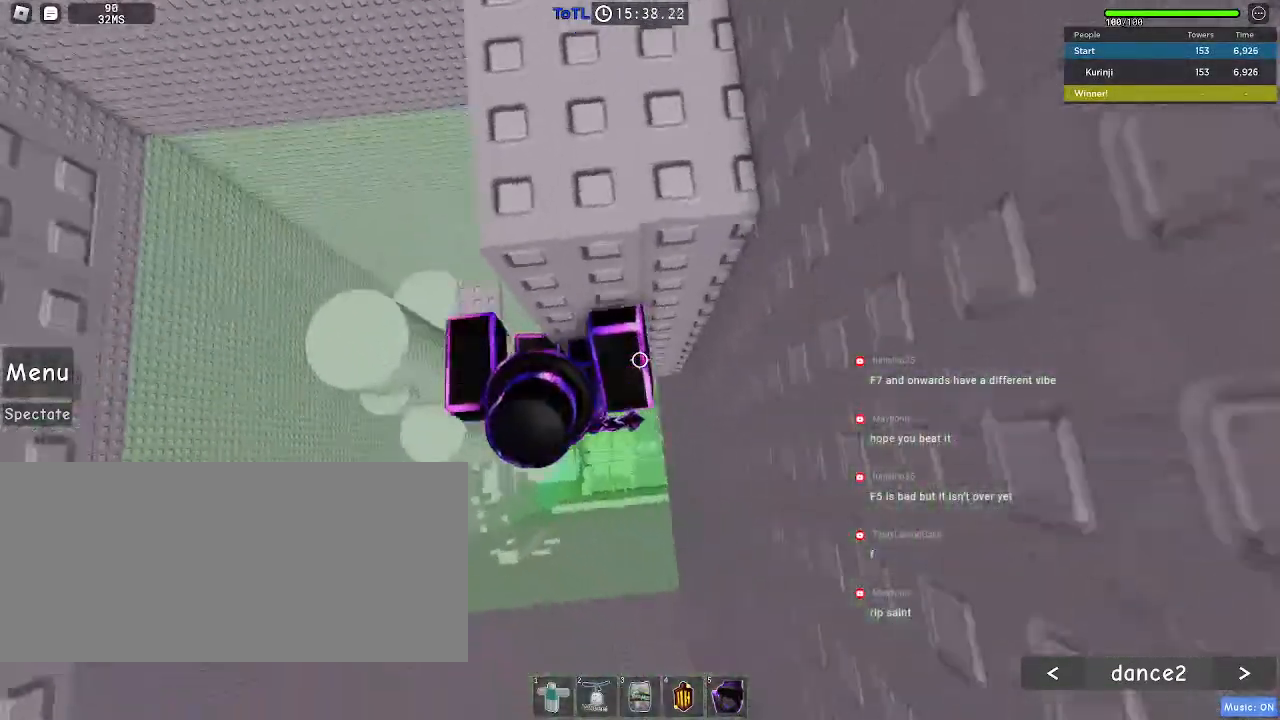
{"keys": ["w"], "mouse": [], "events": [[200, "d", "down"], [283, "d", "up"]]}